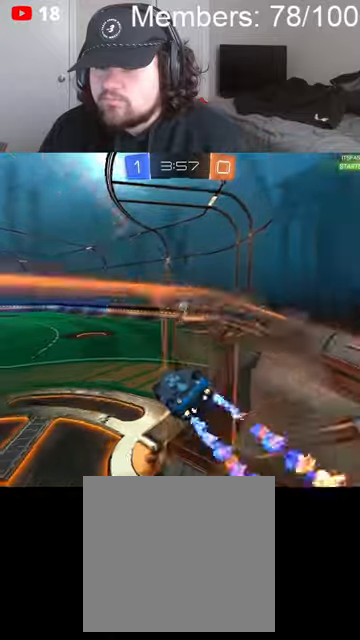
Gameplay with a controller (Xbox layout); each line is a JSON object with the inputs held at the frame after it (dt_ms = milliseconds from this image to that frame). "events" lists button and stick changes between this image and that frame as [ms after this image, input, new state], when the widget could be followed in between.
{"dt_ms": 500, "buttons": ["B", "R2"], "left_stick": "down-left", "right_stick": "center", "events": [[33, "A", "up"], [333, "L1", "up"], [366, "left_stick", "down-left"]]}
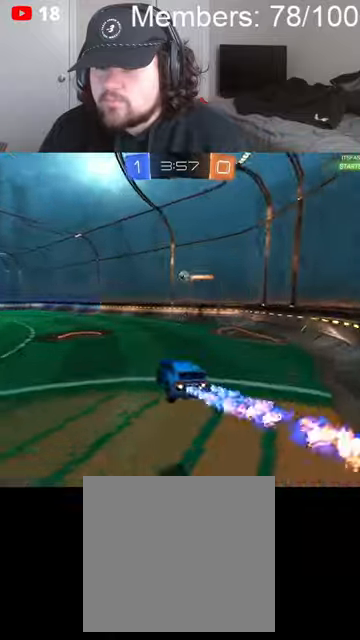
{"dt_ms": 500, "buttons": ["A", "B", "L1", "R2"], "left_stick": "up-left", "right_stick": "center", "events": [[166, "left_stick", "right"], [266, "L1", "down"], [300, "A", "down"], [333, "left_stick", "up"], [366, "A", "up"], [366, "B", "up"], [433, "left_stick", "up-left"], [466, "A", "down"], [466, "B", "down"]]}
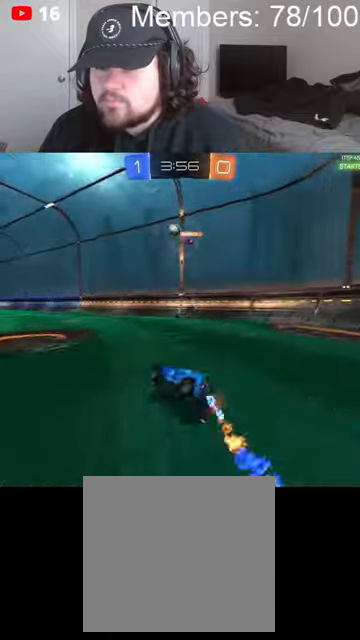
{"dt_ms": 500, "buttons": ["R2"], "left_stick": "up-left", "right_stick": "center", "events": [[33, "left_stick", "left"], [66, "A", "up"], [66, "L1", "up"], [133, "A", "down"], [133, "L1", "down"], [200, "A", "up"], [266, "A", "down"], [366, "A", "up"], [366, "B", "up"], [500, "L1", "up"], [500, "left_stick", "up-left"]]}
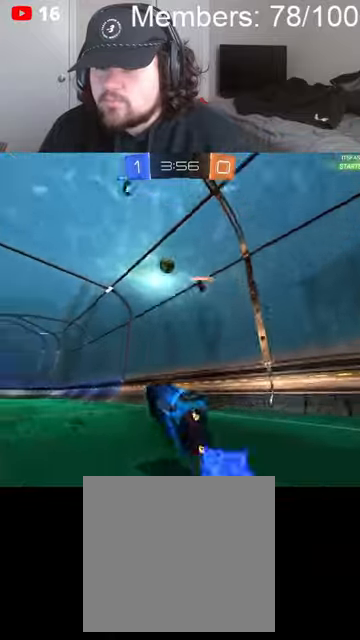
{"dt_ms": 500, "buttons": ["R2"], "left_stick": "center", "right_stick": "center", "events": [[66, "L1", "down"], [100, "B", "down"], [133, "L1", "up"], [166, "left_stick", "center"], [266, "B", "up"]]}
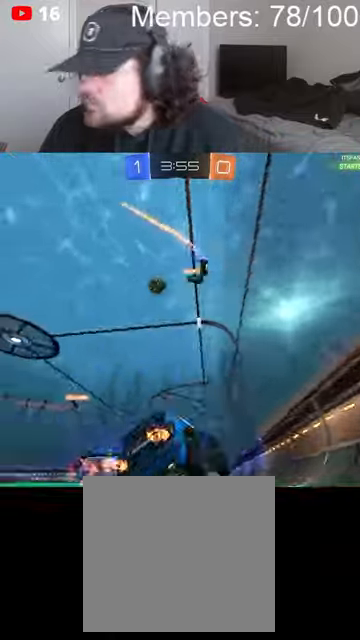
{"dt_ms": 500, "buttons": ["R2"], "left_stick": "center", "right_stick": "center", "events": [[333, "left_stick", "left"], [400, "left_stick", "center"]]}
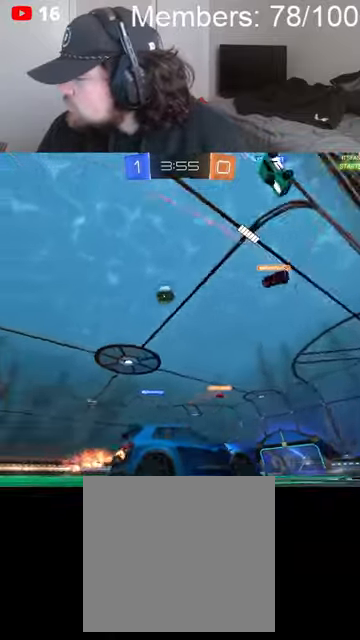
{"dt_ms": 500, "buttons": ["R2"], "left_stick": "up-left", "right_stick": "center", "events": [[200, "left_stick", "left"], [300, "left_stick", "center"], [333, "B", "down"], [466, "B", "up"], [500, "left_stick", "up-left"]]}
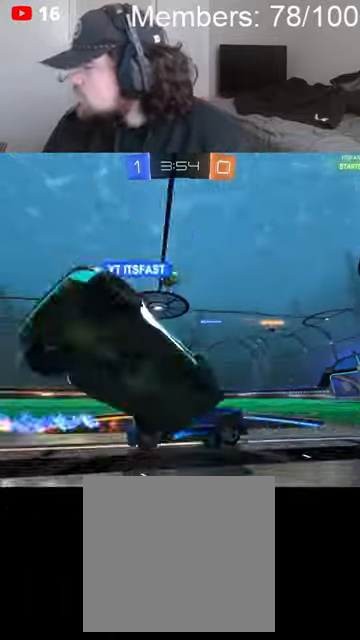
{"dt_ms": 500, "buttons": ["A", "B", "L1"], "left_stick": "up-left", "right_stick": "center", "events": [[33, "B", "down"], [33, "L1", "down"], [100, "L1", "up"], [200, "L1", "down"], [200, "R2", "up"], [233, "B", "up"], [266, "B", "down"], [266, "L1", "up"], [300, "A", "down"], [333, "L1", "down"], [366, "A", "up"], [366, "B", "up"], [400, "L1", "up"], [433, "A", "down"], [433, "B", "down"], [466, "L1", "down"]]}
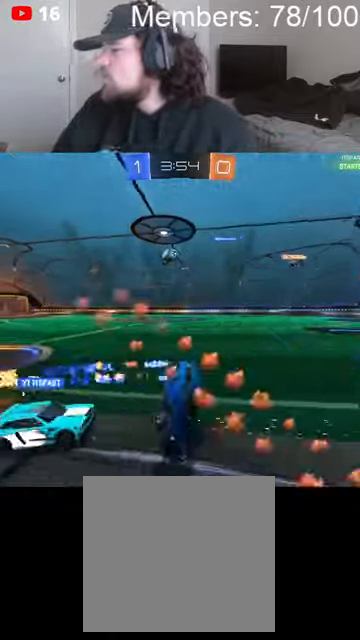
{"dt_ms": 500, "buttons": [], "left_stick": "center", "right_stick": "center", "events": [[33, "A", "up"], [33, "B", "up"], [66, "L1", "up"], [100, "left_stick", "center"]]}
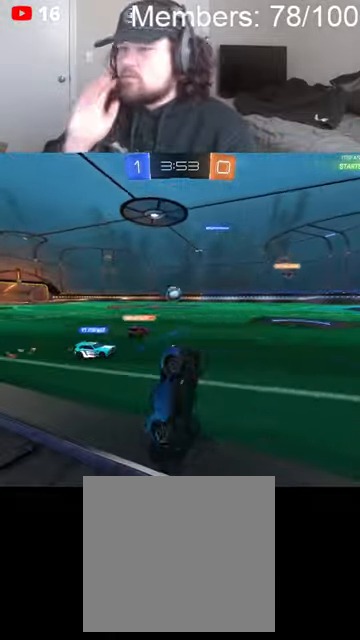
{"dt_ms": 500, "buttons": [], "left_stick": "center", "right_stick": "center", "events": []}
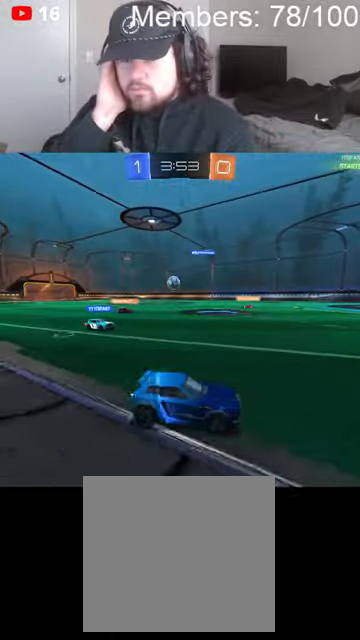
{"dt_ms": 500, "buttons": [], "left_stick": "center", "right_stick": "center", "events": [[100, "left_stick", "left"], [433, "left_stick", "center"]]}
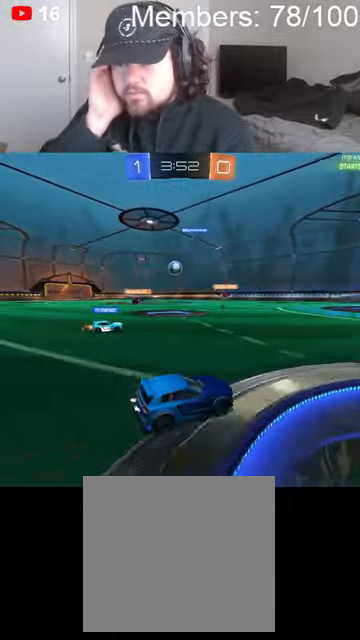
{"dt_ms": 1000, "buttons": ["R2"], "left_stick": "center", "right_stick": "center", "events": [[533, "R2", "down"], [566, "B", "down"], [1000, "B", "up"]]}
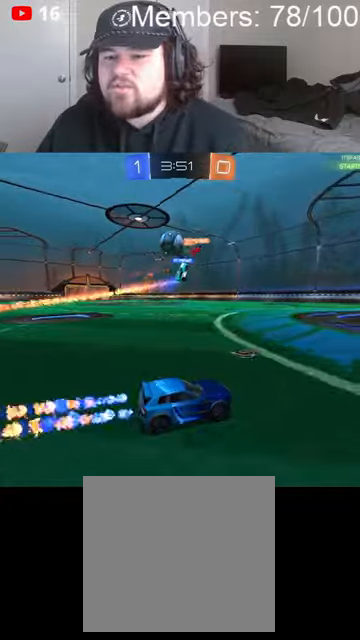
{"dt_ms": 500, "buttons": [], "left_stick": "center", "right_stick": "center", "events": [[100, "left_stick", "right"], [133, "L2", "down"], [133, "R2", "up"], [266, "R2", "down"], [300, "L2", "up"], [466, "left_stick", "center"], [500, "R2", "up"]]}
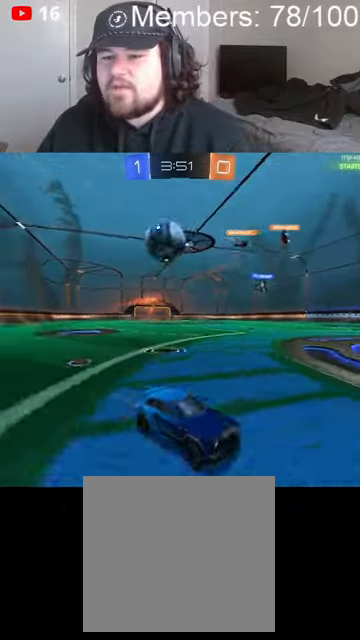
{"dt_ms": 500, "buttons": ["R2"], "left_stick": "center", "right_stick": "center", "events": [[66, "L2", "down"], [100, "left_stick", "right"], [200, "L2", "up"], [300, "R2", "down"], [500, "left_stick", "center"]]}
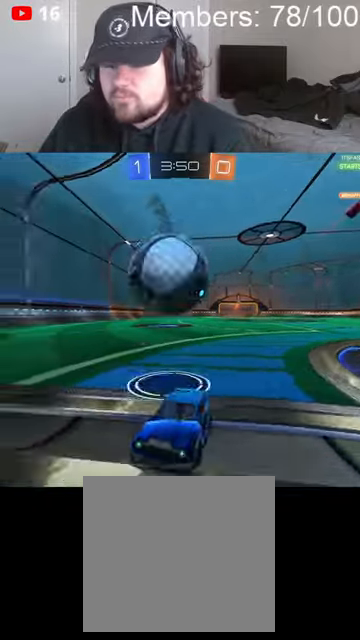
{"dt_ms": 500, "buttons": ["R2"], "left_stick": "right", "right_stick": "center", "events": [[66, "left_stick", "right"]]}
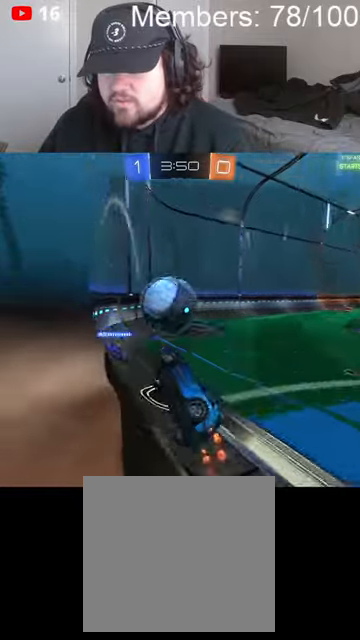
{"dt_ms": 500, "buttons": ["B", "R2"], "left_stick": "center", "right_stick": "center", "events": [[33, "B", "down"], [233, "left_stick", "center"]]}
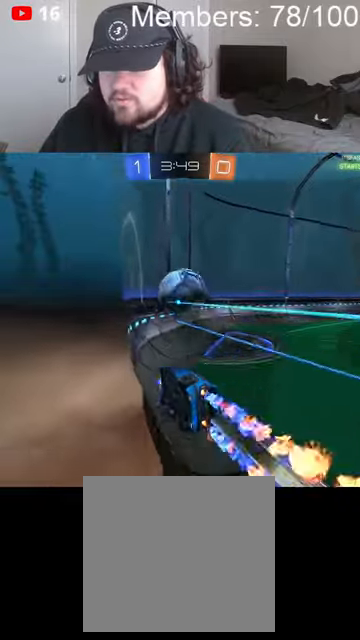
{"dt_ms": 500, "buttons": ["R2"], "left_stick": "right", "right_stick": "center", "events": [[100, "left_stick", "down-left"], [266, "B", "up"], [266, "left_stick", "right"], [333, "L2", "down"], [466, "L2", "up"]]}
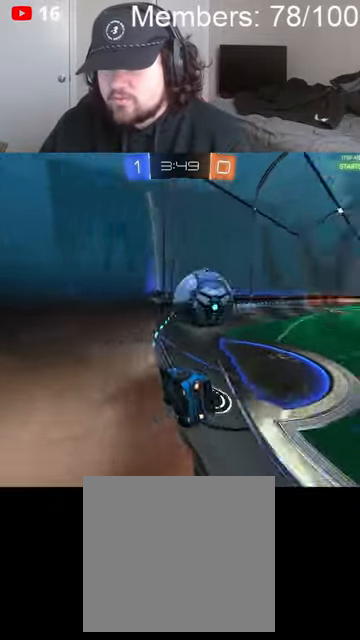
{"dt_ms": 500, "buttons": ["R2"], "left_stick": "center", "right_stick": "center", "events": [[100, "left_stick", "center"], [166, "left_stick", "right"], [366, "left_stick", "center"]]}
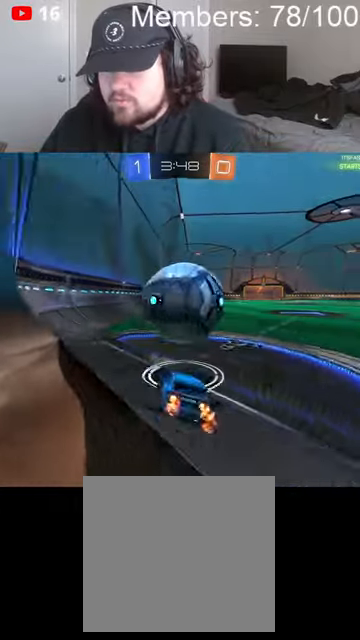
{"dt_ms": 500, "buttons": ["B", "R2"], "left_stick": "center", "right_stick": "center", "events": [[33, "B", "down"], [133, "left_stick", "left"], [200, "left_stick", "center"]]}
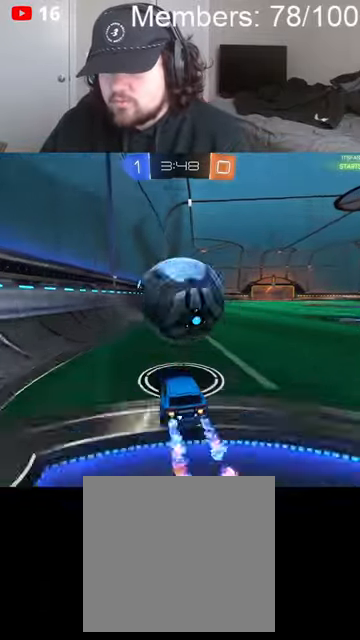
{"dt_ms": 500, "buttons": ["R2"], "left_stick": "center", "right_stick": "center", "events": [[33, "B", "up"], [66, "left_stick", "left"], [133, "left_stick", "center"], [366, "left_stick", "right"], [500, "left_stick", "center"]]}
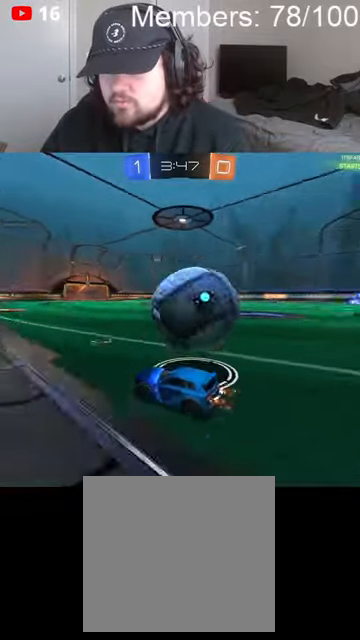
{"dt_ms": 500, "buttons": ["R2"], "left_stick": "center", "right_stick": "center", "events": [[166, "left_stick", "right"], [400, "left_stick", "center"]]}
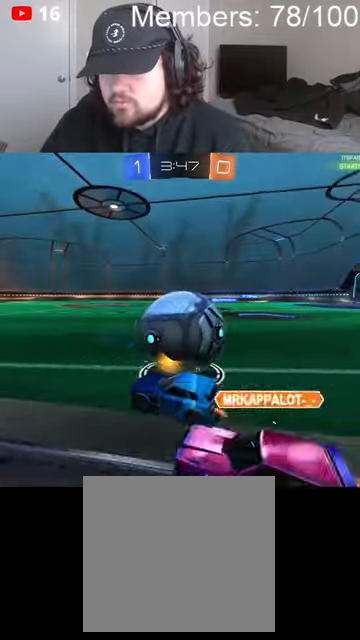
{"dt_ms": 500, "buttons": ["B", "R2"], "left_stick": "right", "right_stick": "center", "events": [[166, "left_stick", "left"], [200, "B", "down"], [300, "left_stick", "right"]]}
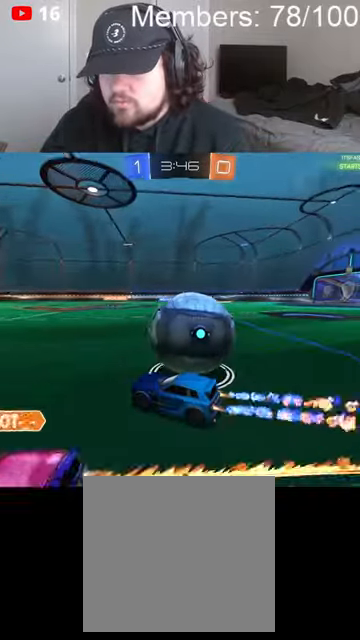
{"dt_ms": 500, "buttons": ["R2"], "left_stick": "center", "right_stick": "center", "events": [[100, "B", "up"], [200, "R2", "up"], [233, "L2", "down"], [333, "L2", "up"], [400, "left_stick", "center"], [466, "R2", "down"]]}
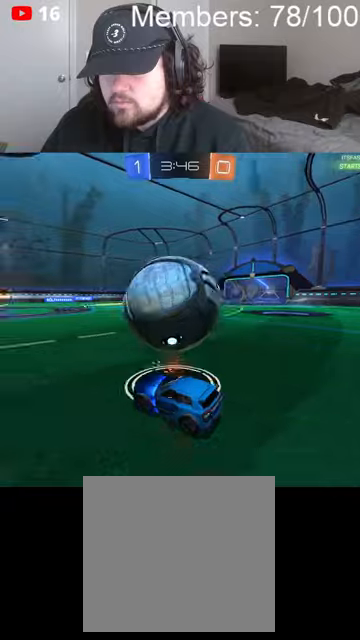
{"dt_ms": 500, "buttons": ["L1", "R2"], "left_stick": "up-right", "right_stick": "center", "events": [[100, "B", "down"], [100, "left_stick", "left"], [200, "left_stick", "center"], [300, "B", "up"], [300, "left_stick", "right"], [400, "A", "down"], [400, "left_stick", "up-right"], [466, "L1", "down"], [500, "A", "up"]]}
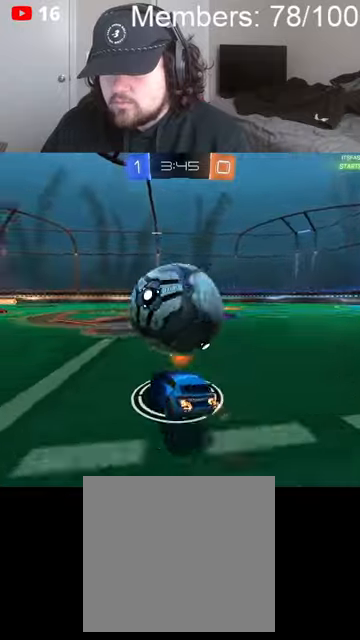
{"dt_ms": 500, "buttons": ["L1"], "left_stick": "right", "right_stick": "center", "events": [[66, "A", "down"], [133, "A", "up"], [266, "R2", "up"], [266, "left_stick", "right"]]}
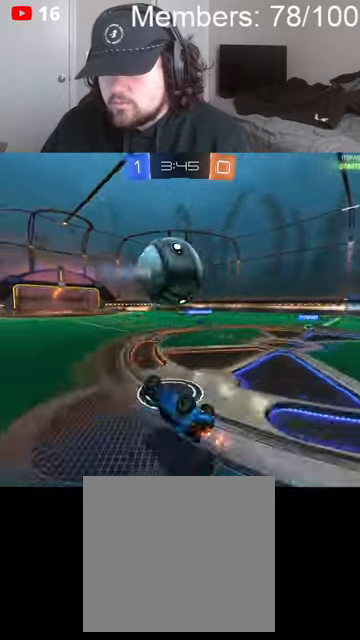
{"dt_ms": 500, "buttons": ["B", "R2"], "left_stick": "right", "right_stick": "center", "events": [[100, "L1", "up"], [133, "R2", "down"], [466, "B", "down"]]}
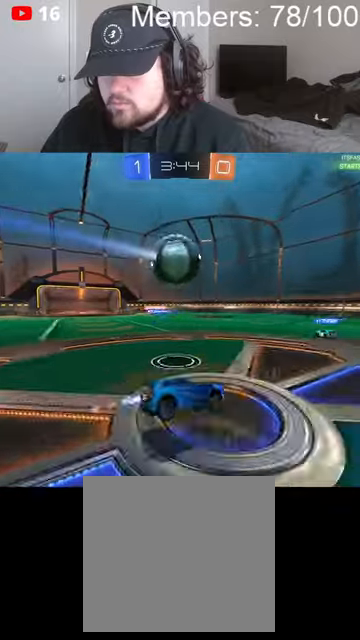
{"dt_ms": 500, "buttons": ["B", "R2"], "left_stick": "center", "right_stick": "center", "events": [[333, "left_stick", "center"]]}
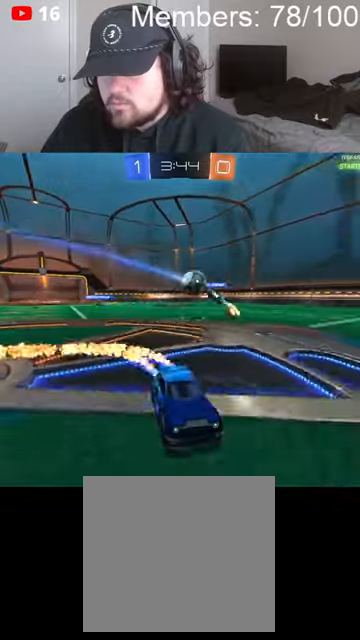
{"dt_ms": 500, "buttons": ["X", "R2"], "left_stick": "right", "right_stick": "center", "events": [[266, "left_stick", "right"], [366, "B", "up"], [466, "X", "down"]]}
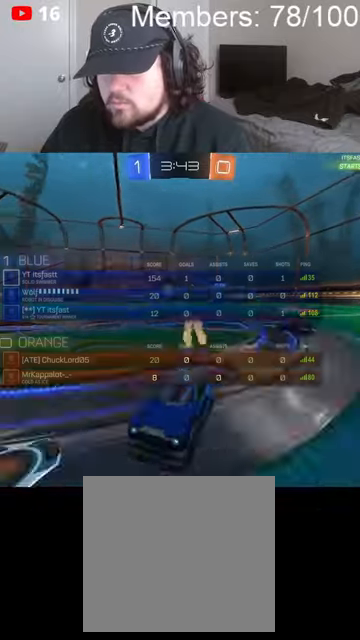
{"dt_ms": 500, "buttons": ["X", "R2"], "left_stick": "center", "right_stick": "center", "events": [[466, "left_stick", "center"]]}
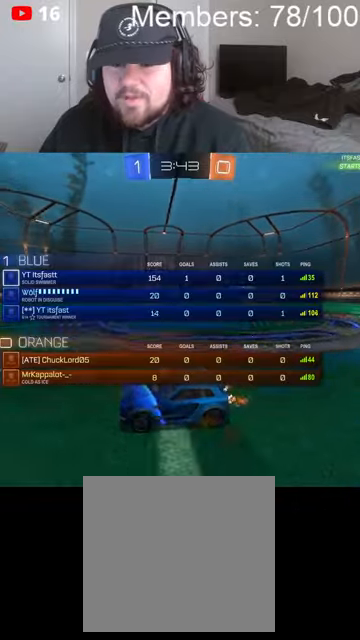
{"dt_ms": 500, "buttons": ["A", "X", "L1", "R2"], "left_stick": "up-right", "right_stick": "center", "events": [[166, "X", "up"], [233, "left_stick", "up-right"], [300, "A", "down"], [300, "L1", "down"], [300, "X", "down"], [366, "X", "up"], [400, "A", "up"], [400, "L1", "up"], [433, "A", "down"], [466, "X", "down"], [500, "L1", "down"]]}
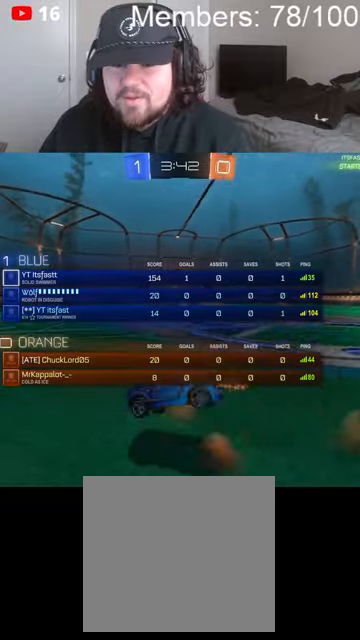
{"dt_ms": 500, "buttons": ["R2"], "left_stick": "center", "right_stick": "center", "events": [[100, "A", "up"], [100, "L1", "up"], [133, "L1", "down"], [133, "X", "up"], [233, "L1", "up"], [300, "X", "down"], [333, "L1", "down"], [433, "L1", "up"], [500, "X", "up"], [500, "left_stick", "center"]]}